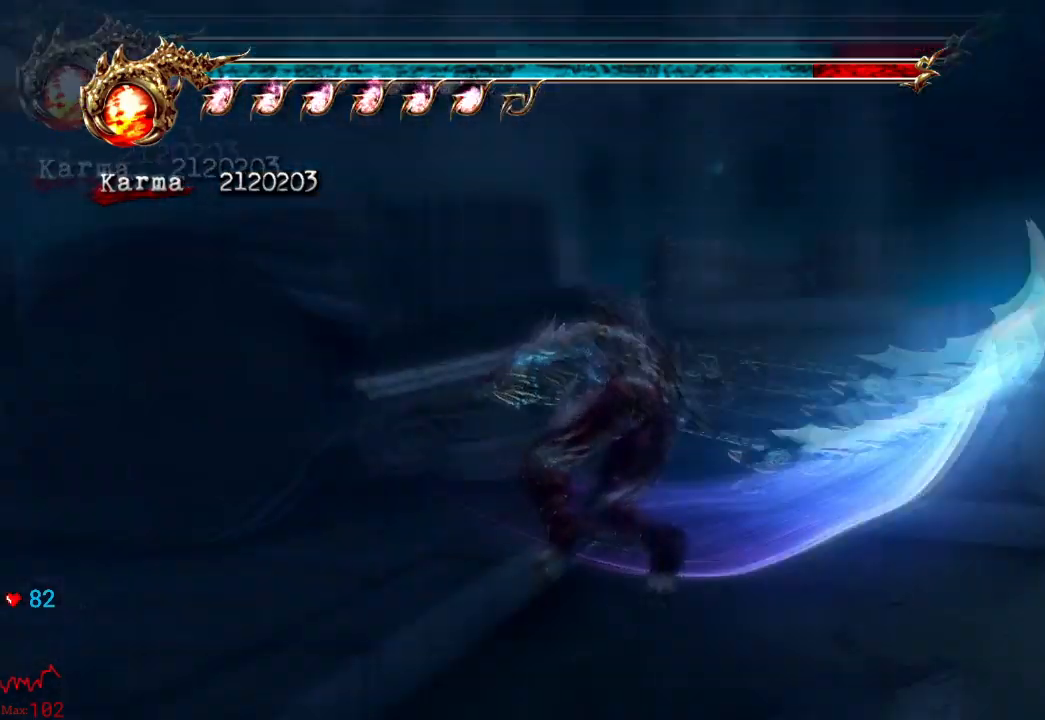
Gameplay with a controller (Xbox layout); each line is a JSON object with the inputs held at the frame after it. "events" lists button and stick changes between this image and that frame as [ms after this image, input, new state], when the widget could be followed in between. Not read: L3 R3.
{"buttons": ["Y"], "left_stick": "center", "right_stick": "center", "events": [[33, "Y", "down"], [167, "Y", "up"], [250, "Y", "down"], [400, "Y", "up"], [450, "Y", "down"]]}
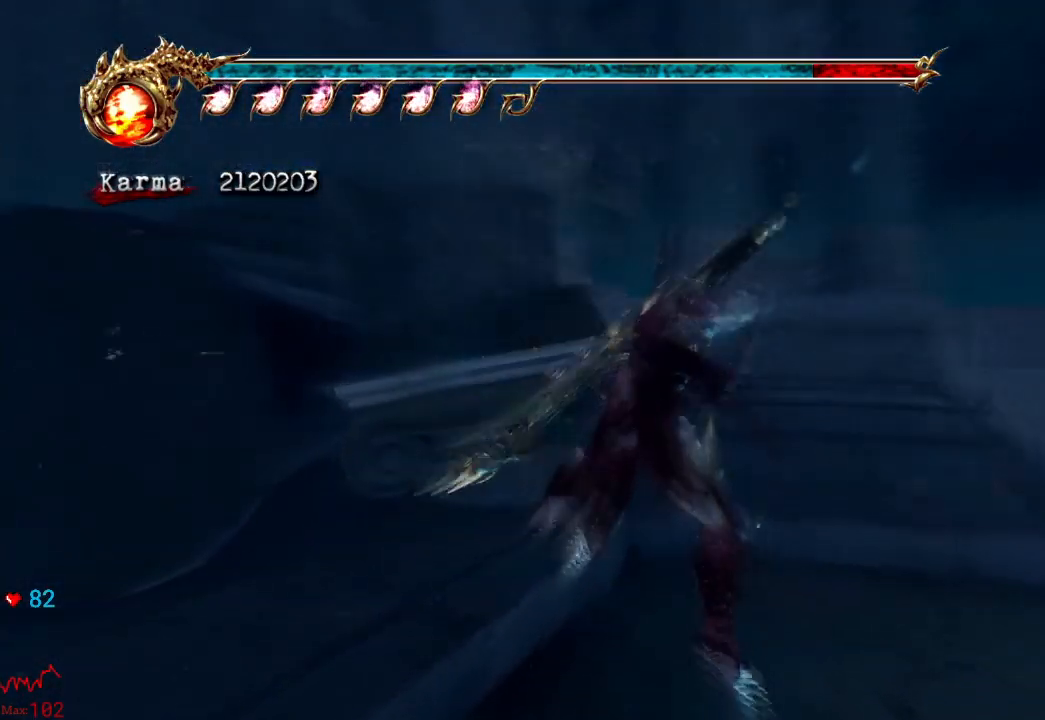
{"buttons": ["Y"], "left_stick": "right", "right_stick": "center", "events": [[117, "Y", "up"], [183, "Y", "down"], [317, "Y", "up"], [417, "Y", "down"], [433, "left_stick", "right"]]}
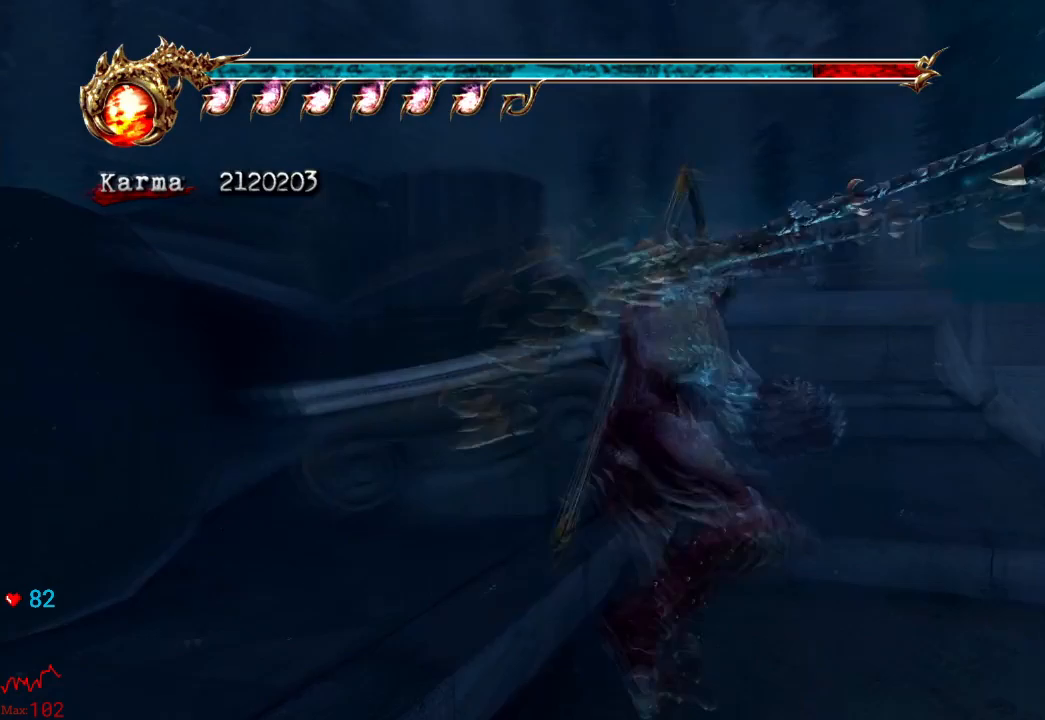
{"buttons": [], "left_stick": "center", "right_stick": "center", "events": [[50, "Y", "up"], [83, "left_stick", "center"], [133, "Y", "down"], [300, "Y", "up"]]}
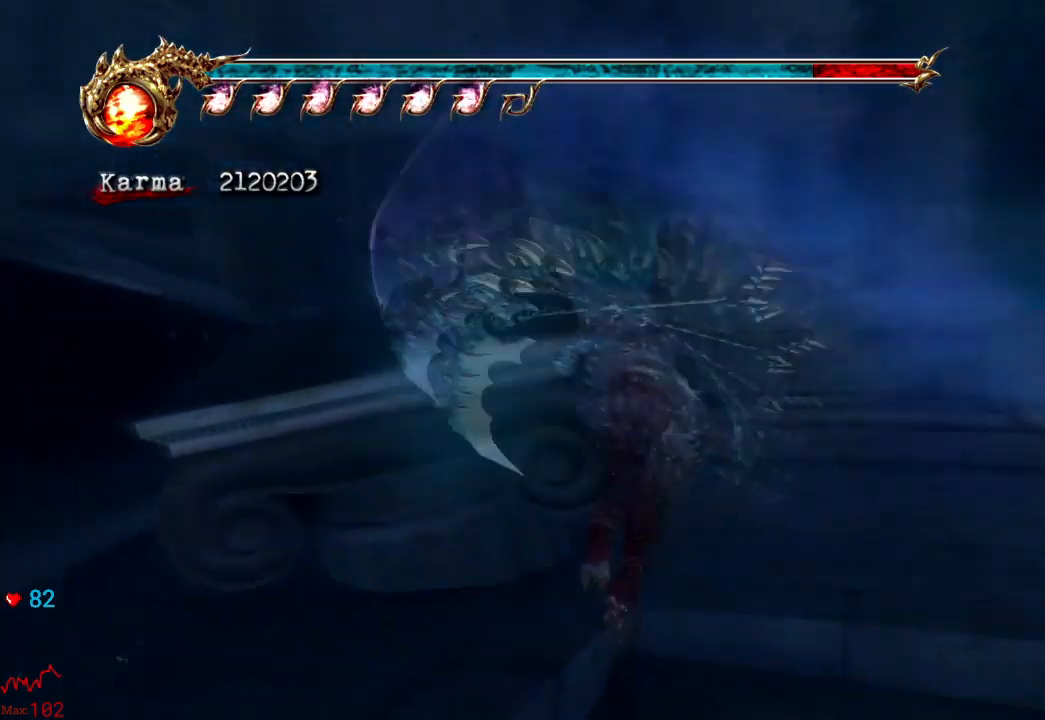
{"buttons": ["A"], "left_stick": "up-right", "right_stick": "center", "events": [[383, "left_stick", "up-right"], [450, "A", "down"]]}
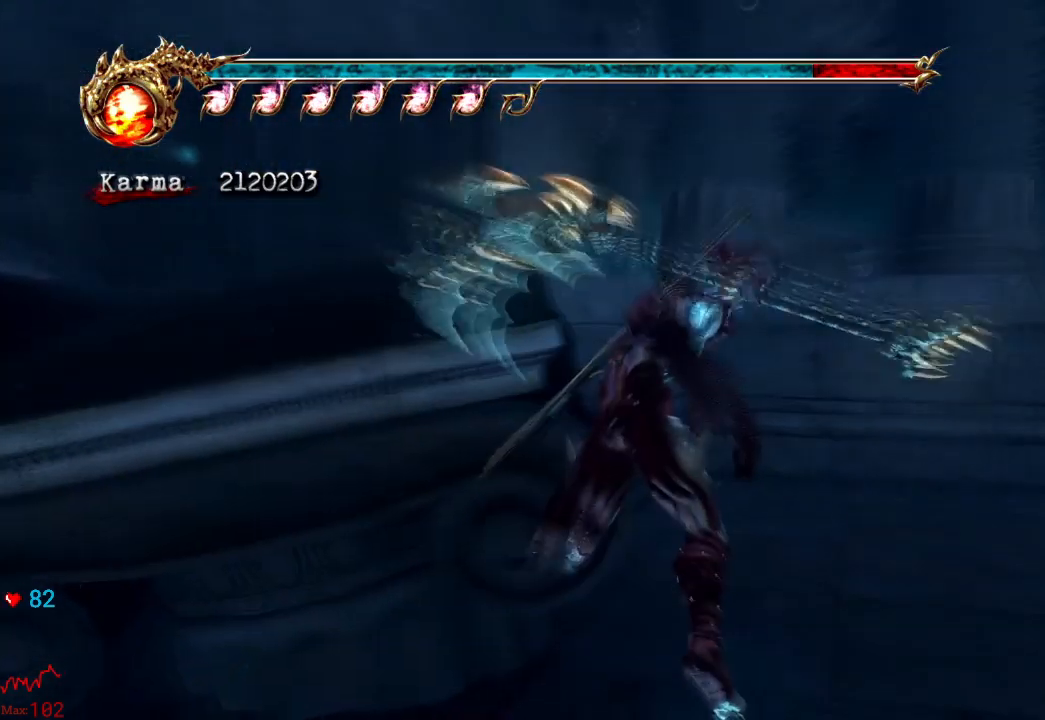
{"buttons": ["A"], "left_stick": "up-right", "right_stick": "center", "events": [[67, "left_stick", "center"], [417, "left_stick", "up-right"]]}
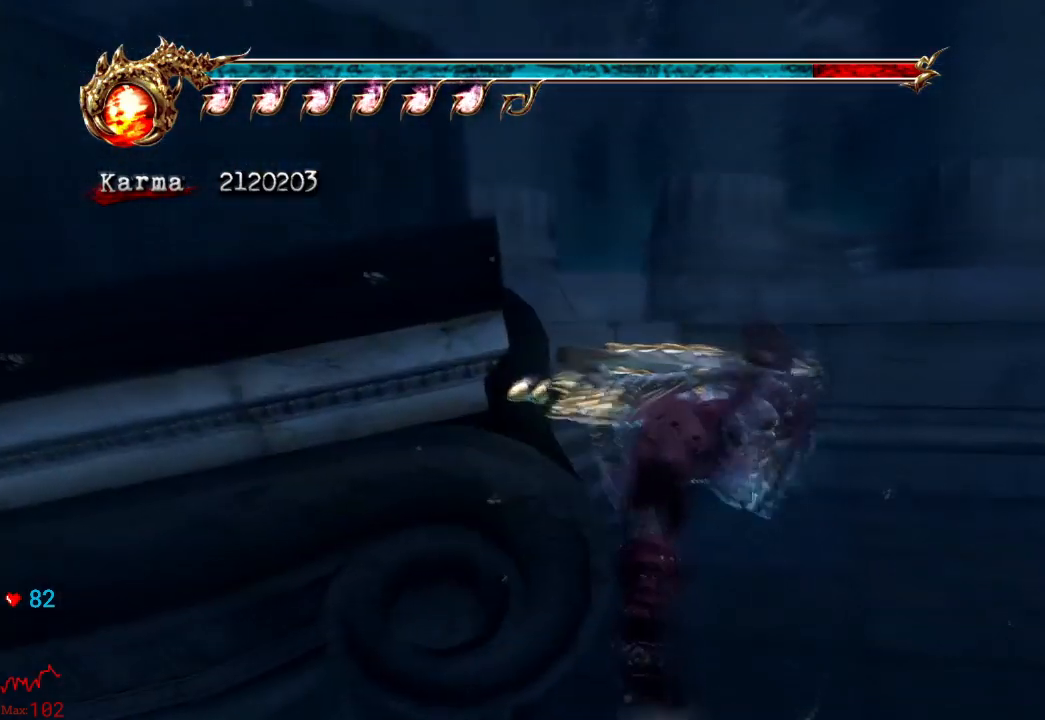
{"buttons": ["A"], "left_stick": "up", "right_stick": "center", "events": [[67, "left_stick", "up"]]}
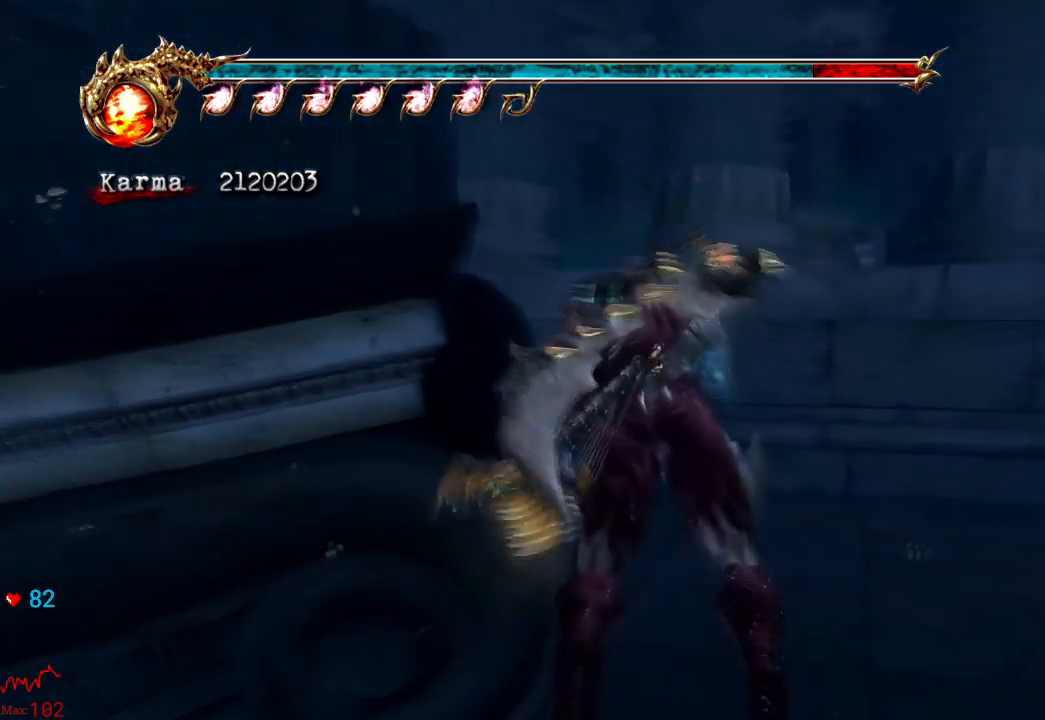
{"buttons": [], "left_stick": "up-right", "right_stick": "center", "events": [[150, "left_stick", "up-right"], [400, "A", "up"]]}
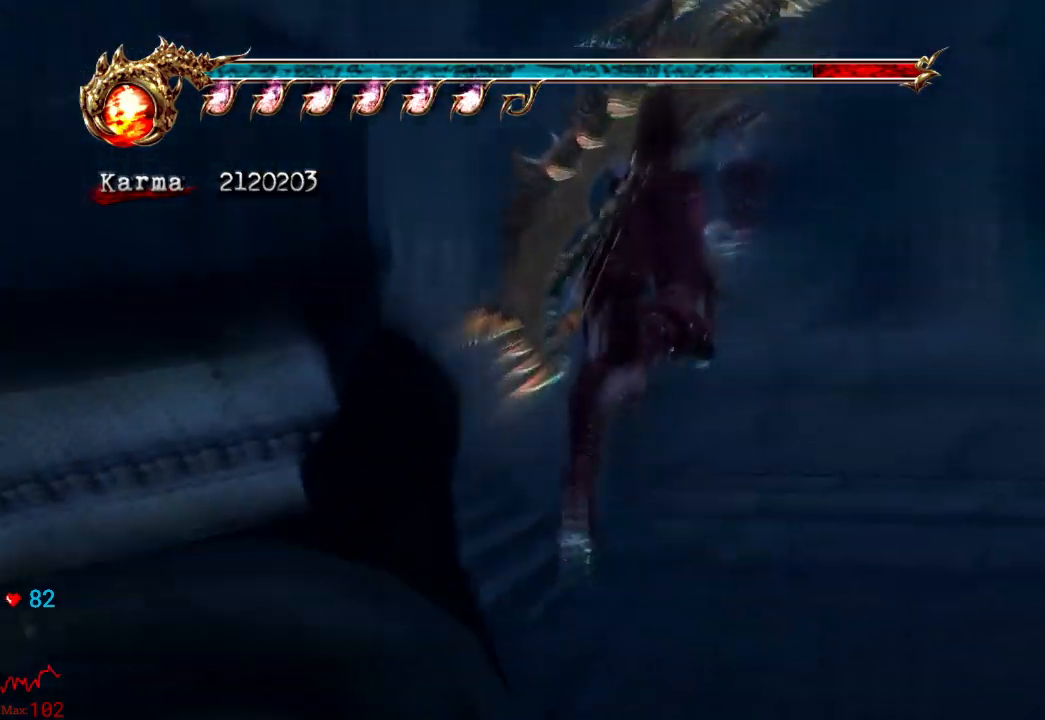
{"buttons": [], "left_stick": "center", "right_stick": "center", "events": [[150, "left_stick", "up"], [450, "left_stick", "center"]]}
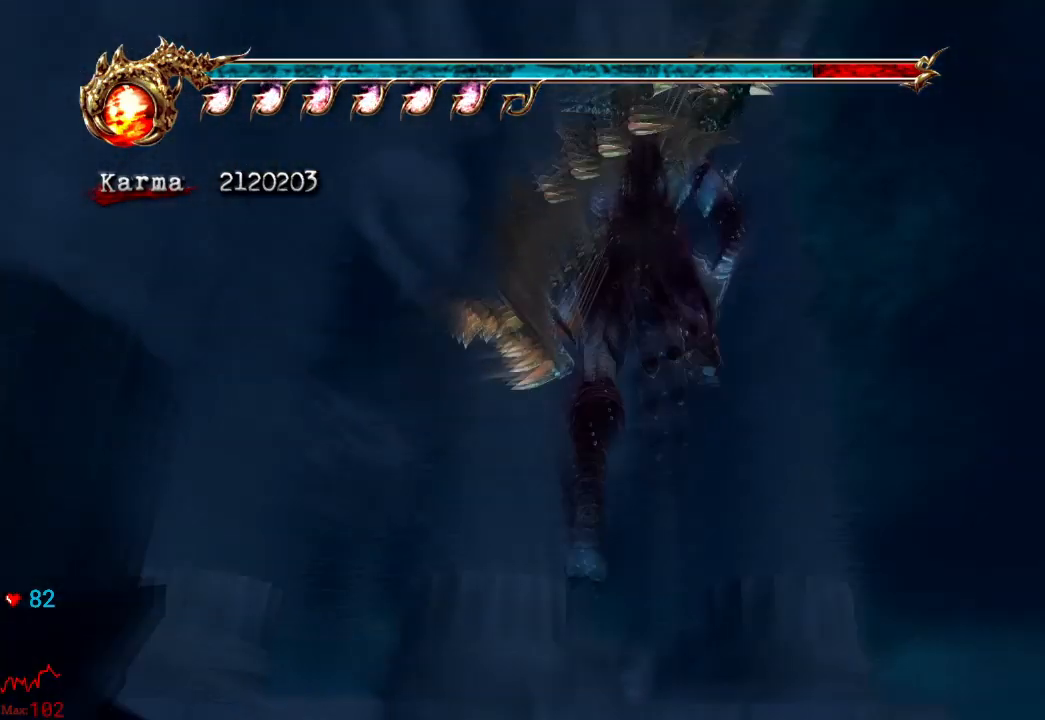
{"buttons": [], "left_stick": "center", "right_stick": "center", "events": []}
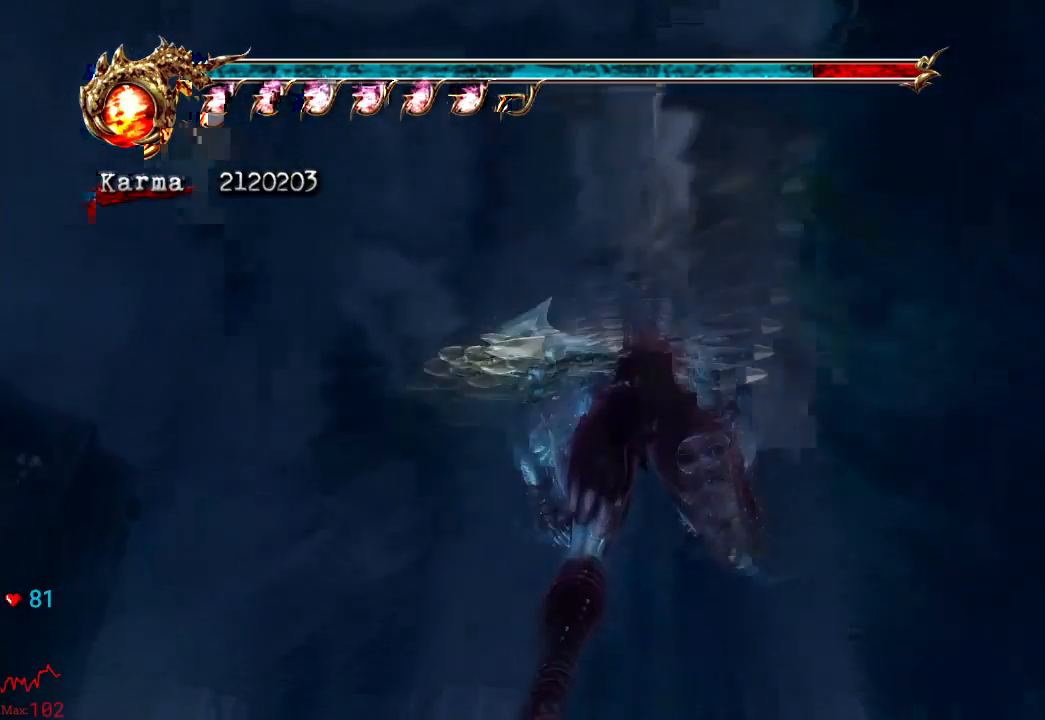
{"buttons": [], "left_stick": "center", "right_stick": "center", "events": []}
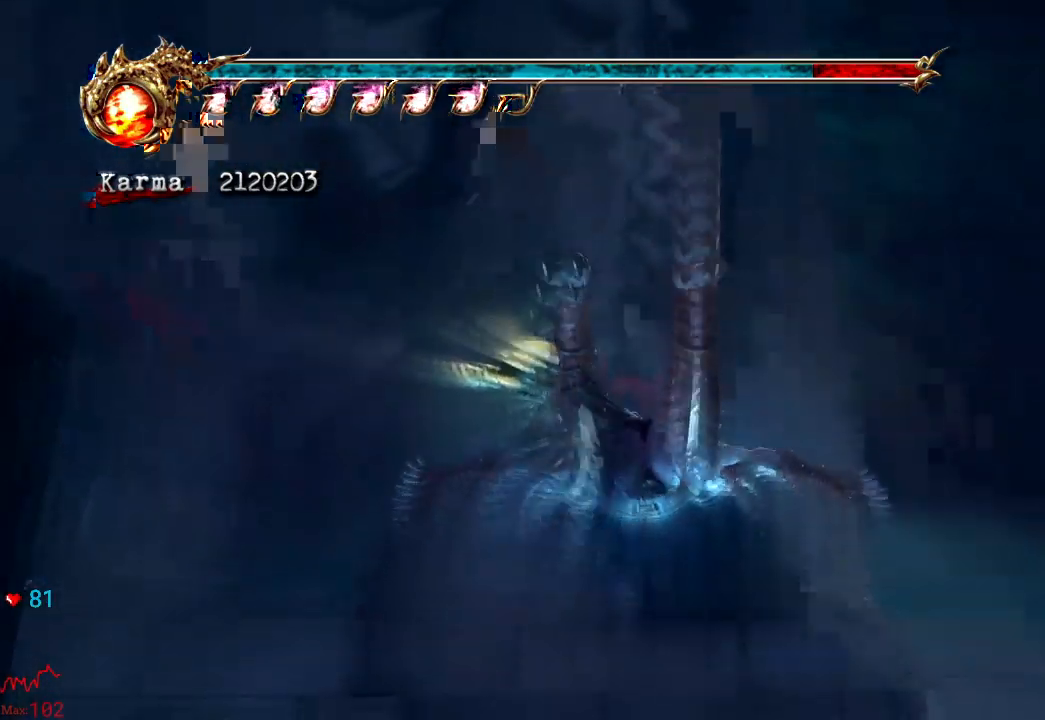
{"buttons": [], "left_stick": "center", "right_stick": "center", "events": [[133, "left_stick", "up"], [333, "left_stick", "center"]]}
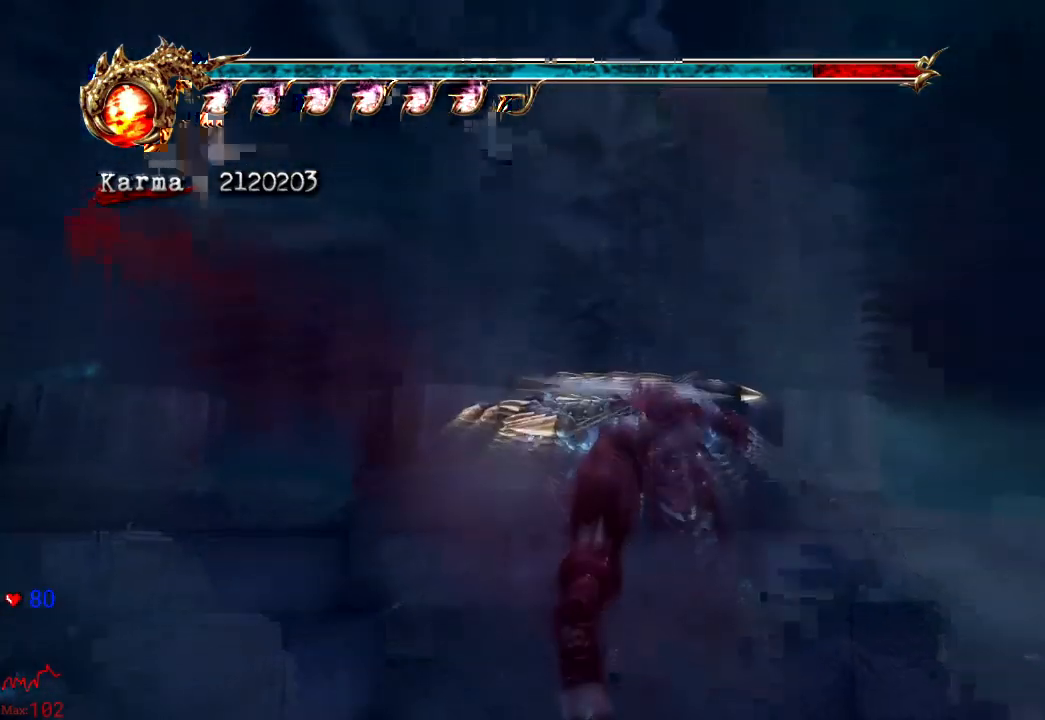
{"buttons": ["A"], "left_stick": "center", "right_stick": "center", "events": [[500, "A", "down"]]}
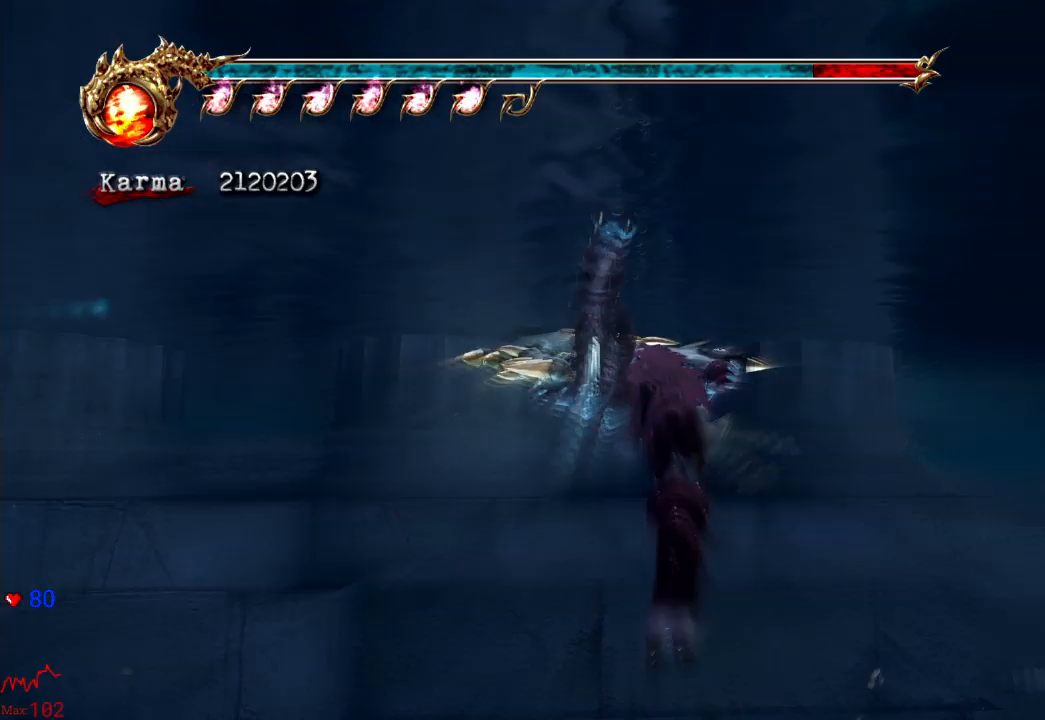
{"buttons": ["A"], "left_stick": "center", "right_stick": "center", "events": [[183, "left_stick", "up-right"], [333, "left_stick", "center"]]}
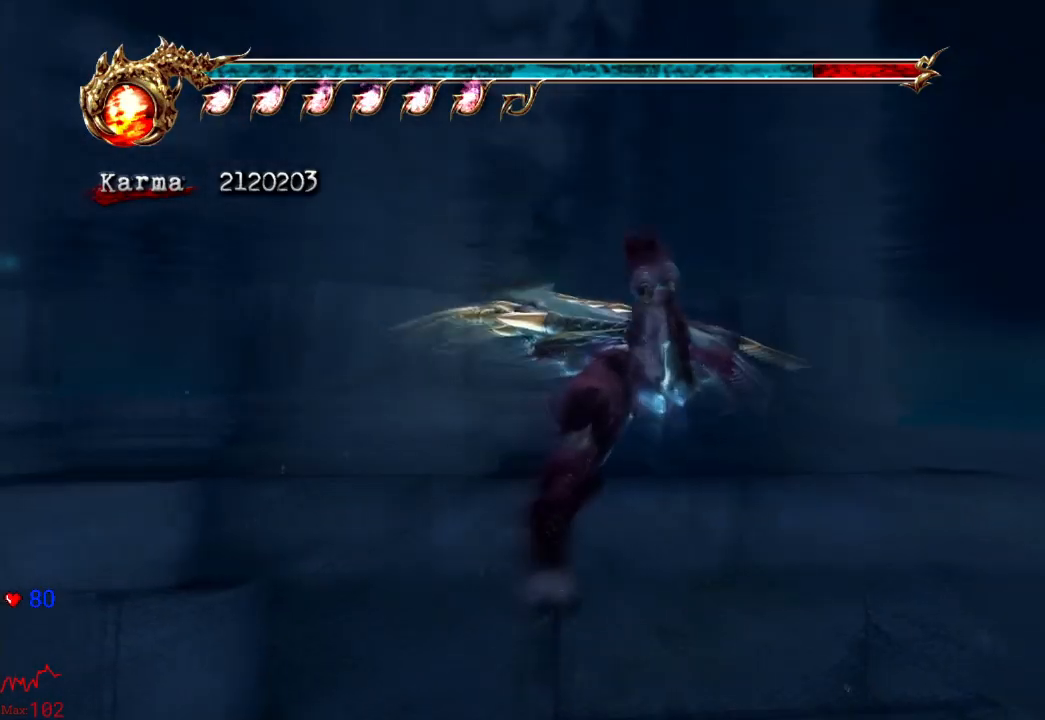
{"buttons": ["A"], "left_stick": "left", "right_stick": "center", "events": [[450, "left_stick", "left"]]}
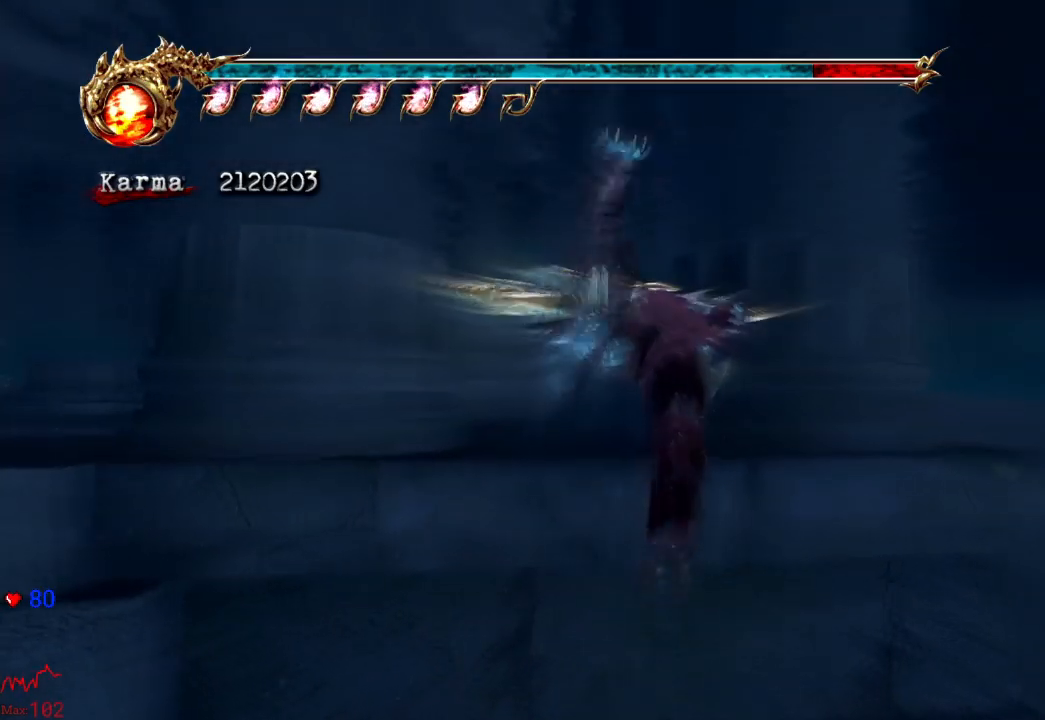
{"buttons": ["A"], "left_stick": "center", "right_stick": "center", "events": [[83, "left_stick", "center"]]}
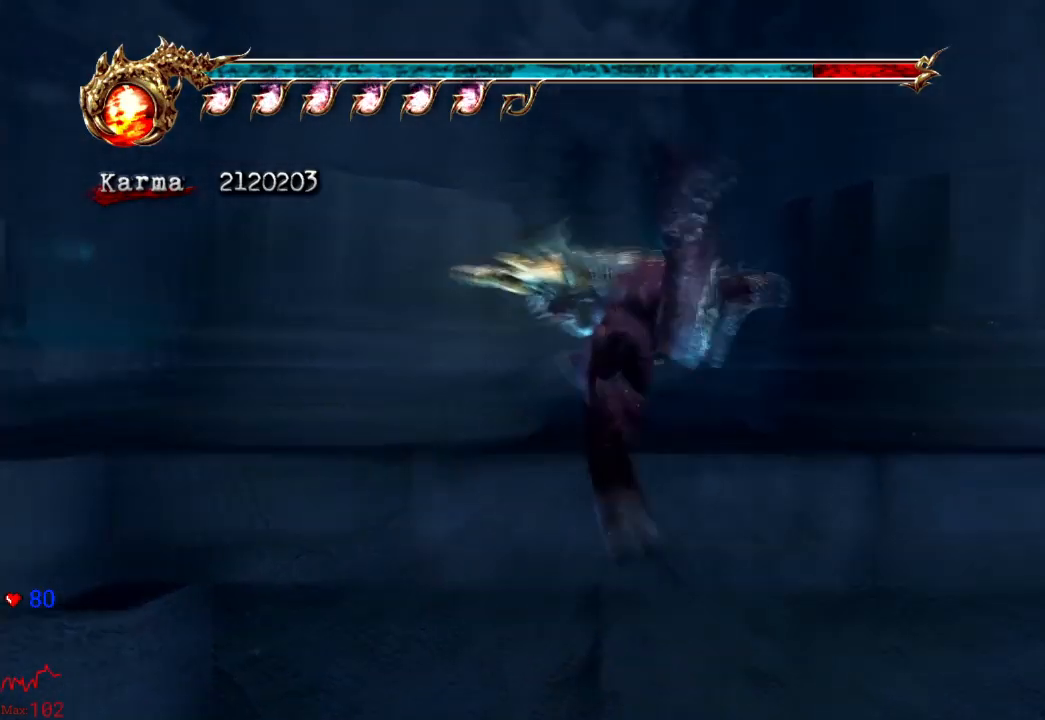
{"buttons": ["A"], "left_stick": "center", "right_stick": "center", "events": []}
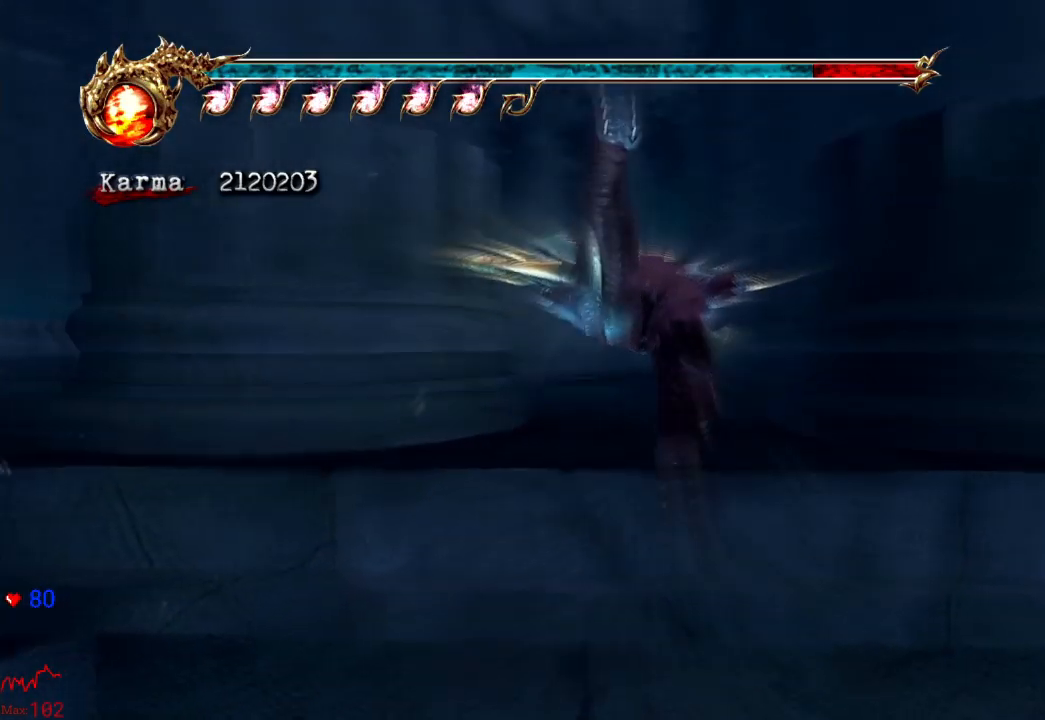
{"buttons": ["A"], "left_stick": "center", "right_stick": "center", "events": []}
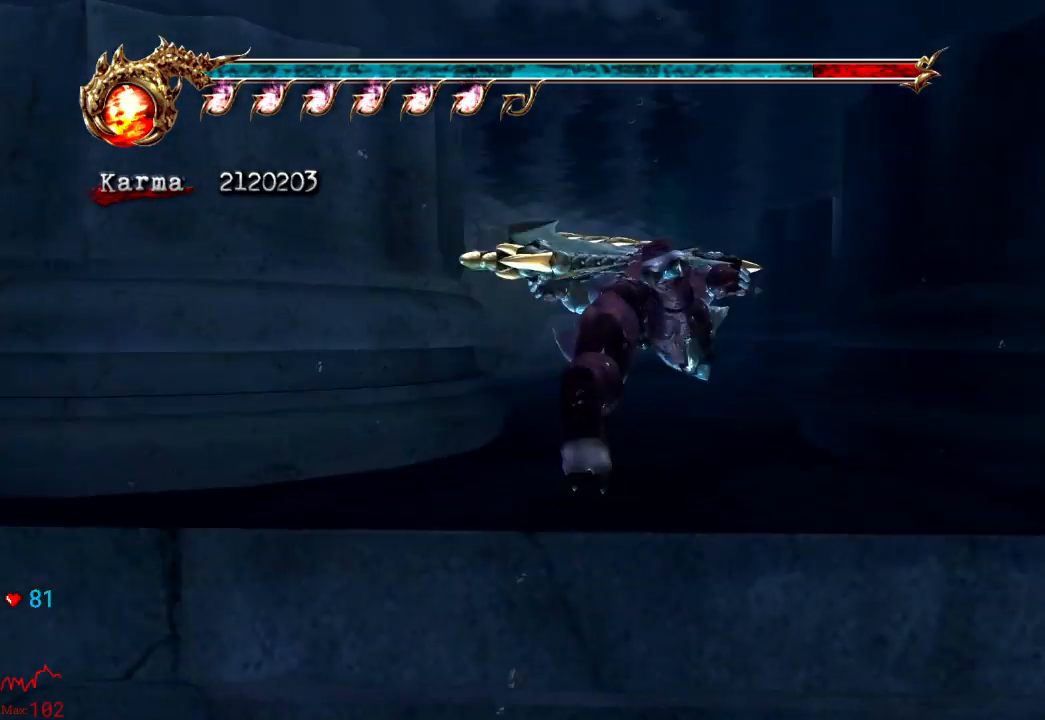
{"buttons": ["A"], "left_stick": "center", "right_stick": "center", "events": []}
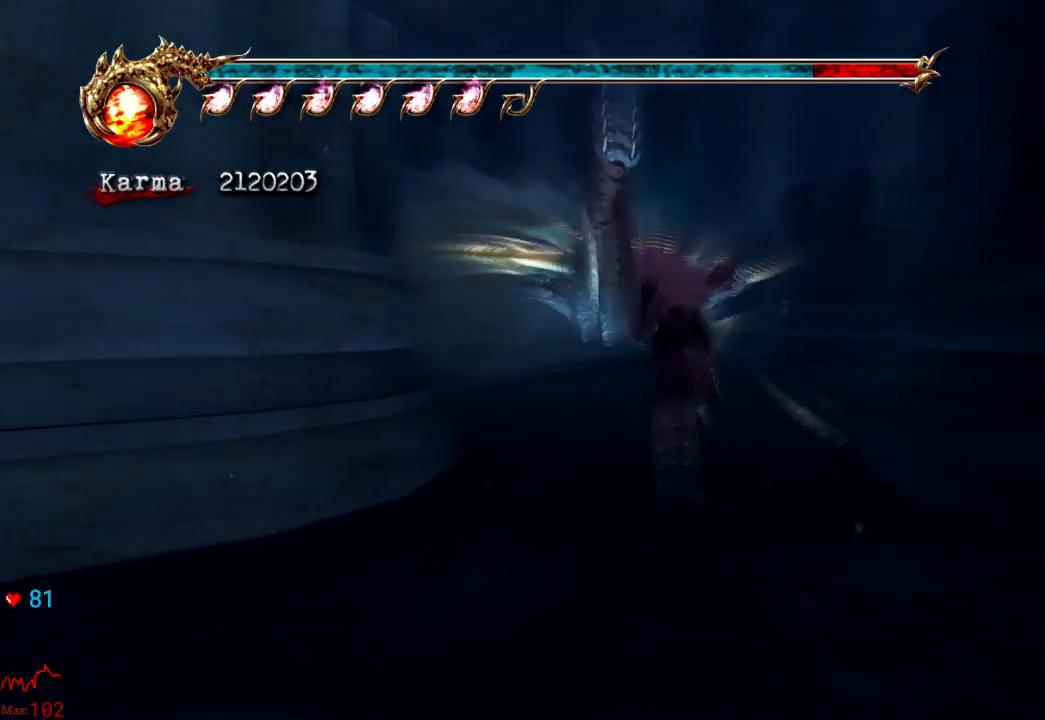
{"buttons": ["Y"], "left_stick": "center", "right_stick": "center", "events": [[167, "A", "up"], [300, "Y", "down"], [417, "Y", "up"], [483, "Y", "down"]]}
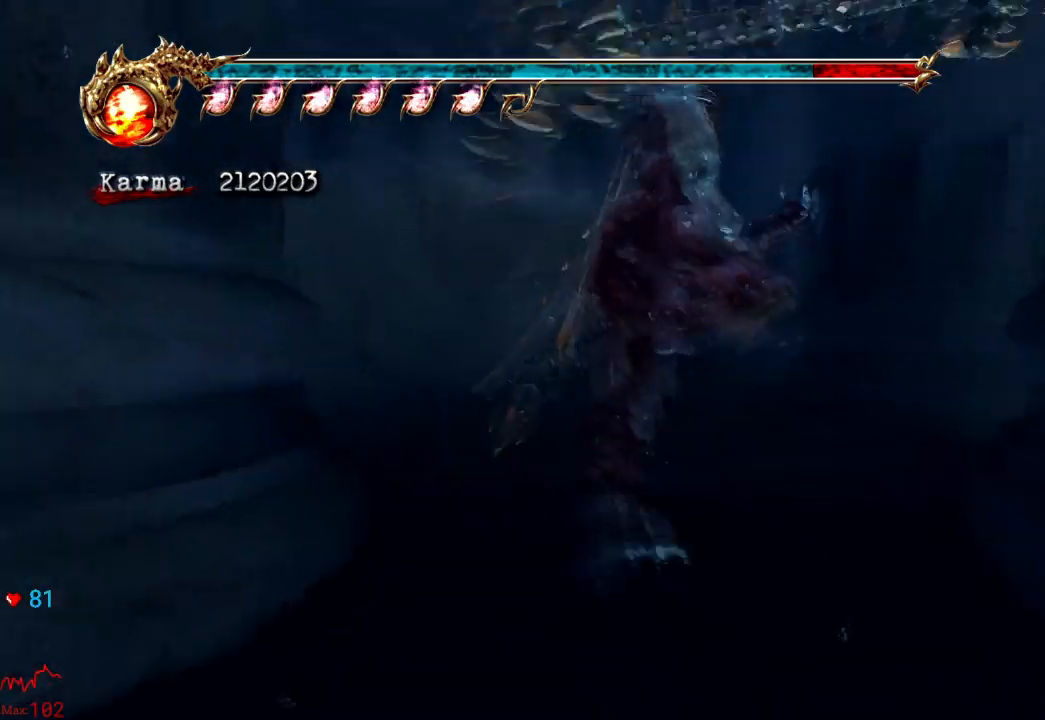
{"buttons": ["Y"], "left_stick": "center", "right_stick": "center", "events": [[133, "Y", "up"], [167, "Y", "down"]]}
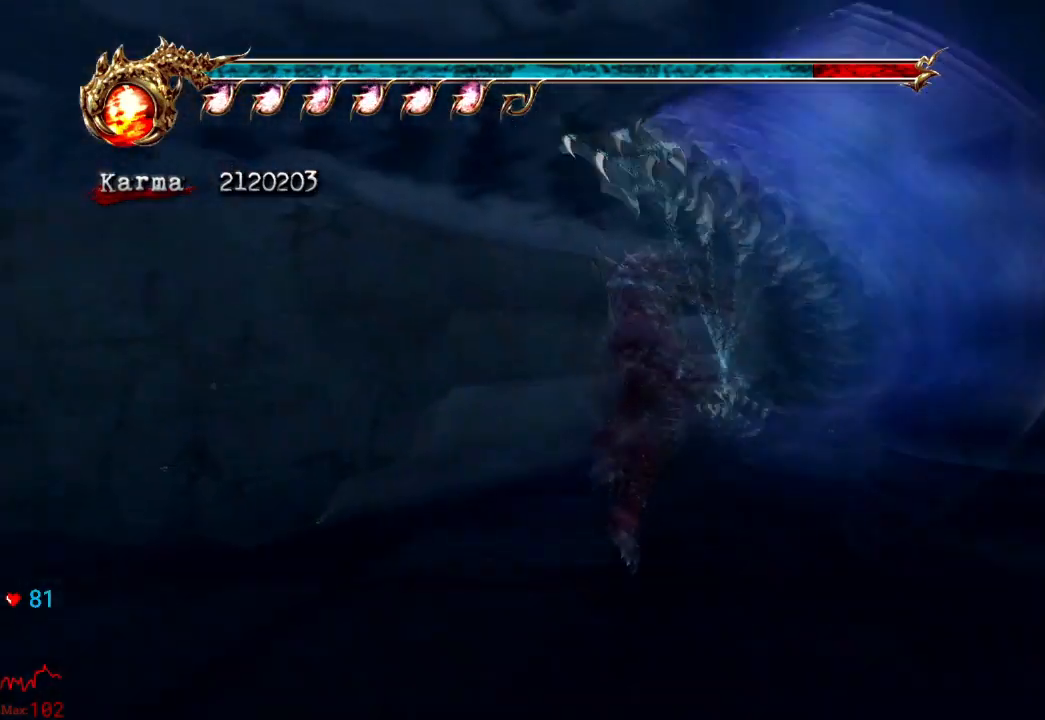
{"buttons": [], "left_stick": "center", "right_stick": "center", "events": [[283, "Y", "up"]]}
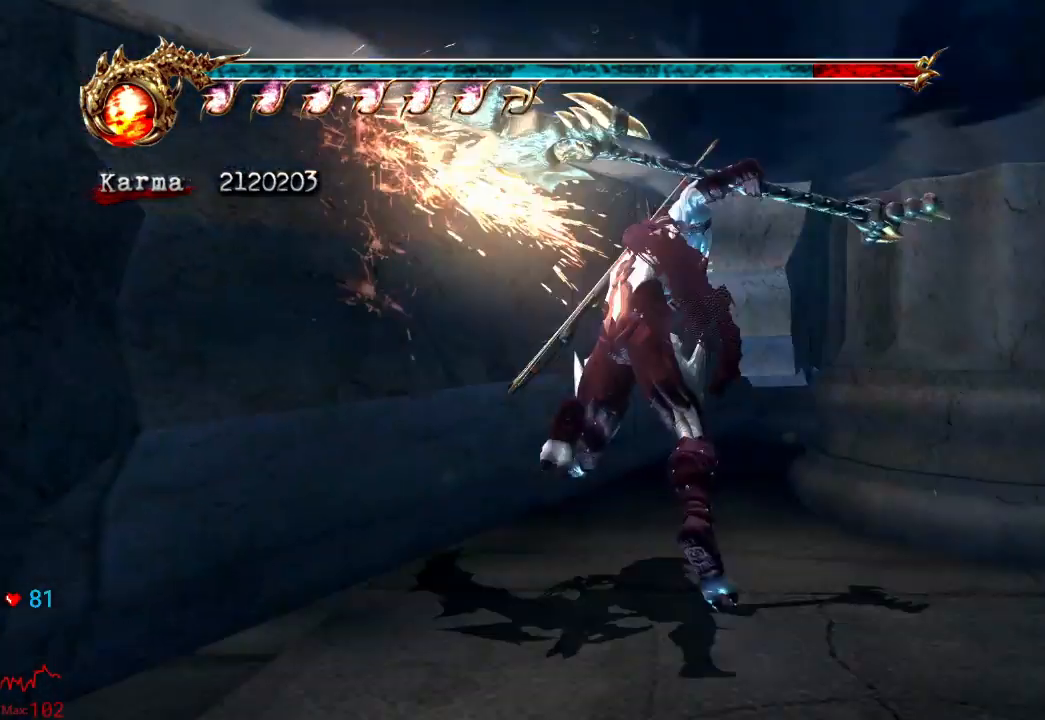
{"buttons": ["A"], "left_stick": "center", "right_stick": "center", "events": [[300, "A", "down"]]}
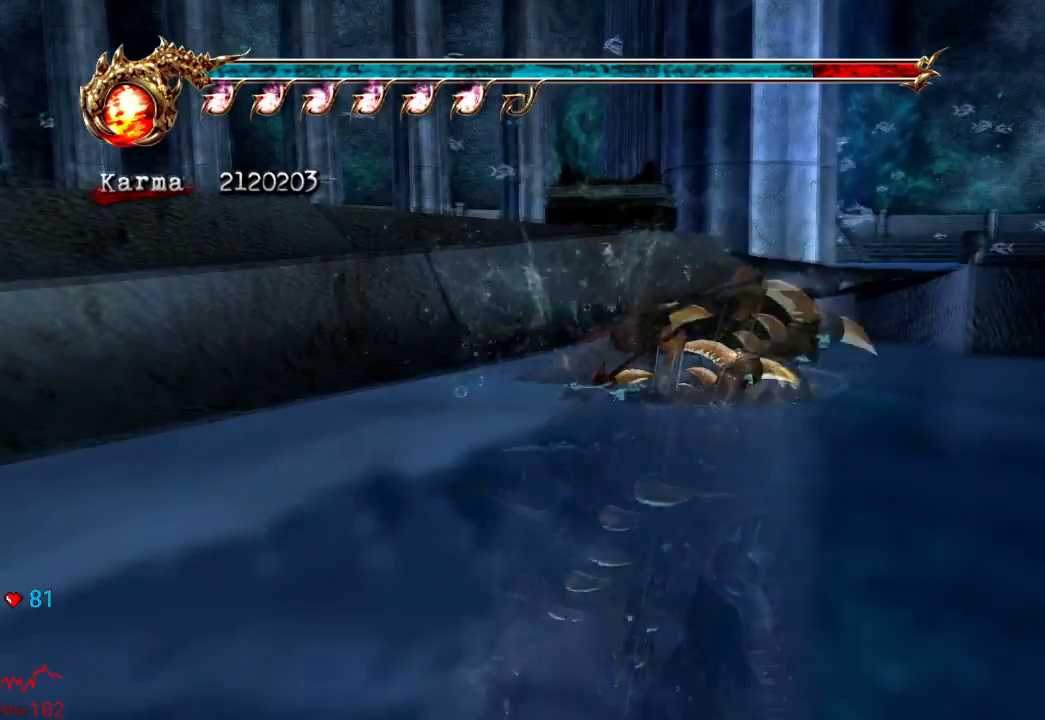
{"buttons": [], "left_stick": "up-left", "right_stick": "center", "events": [[33, "left_stick", "up"], [250, "left_stick", "up-left"], [350, "A", "up"]]}
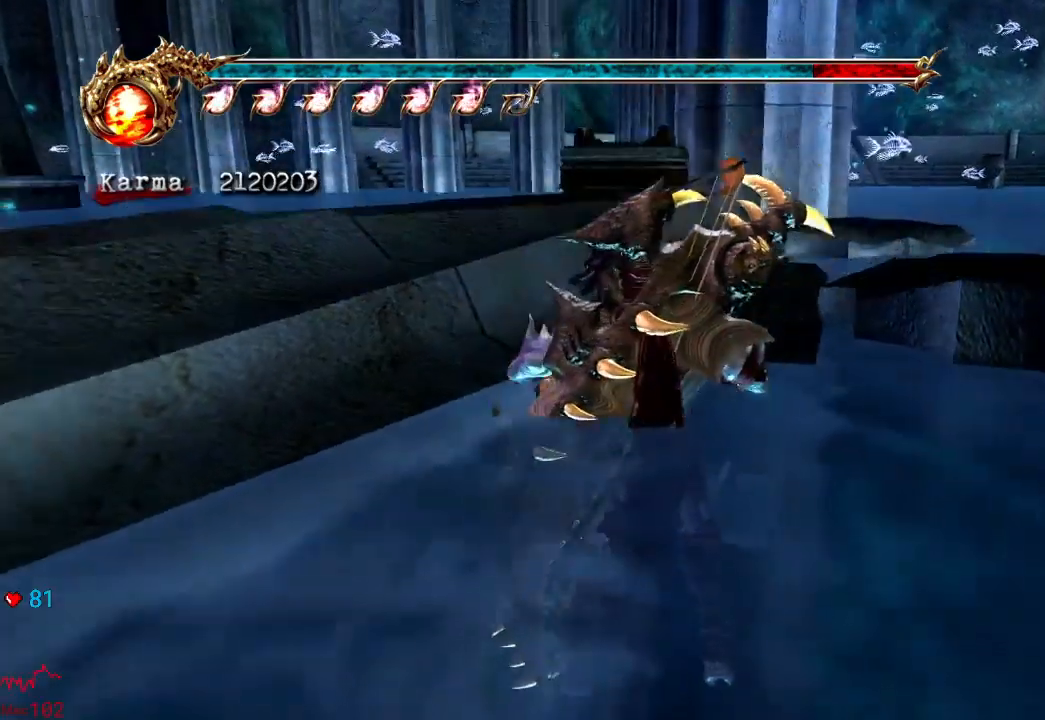
{"buttons": [], "left_stick": "up-left", "right_stick": "center", "events": []}
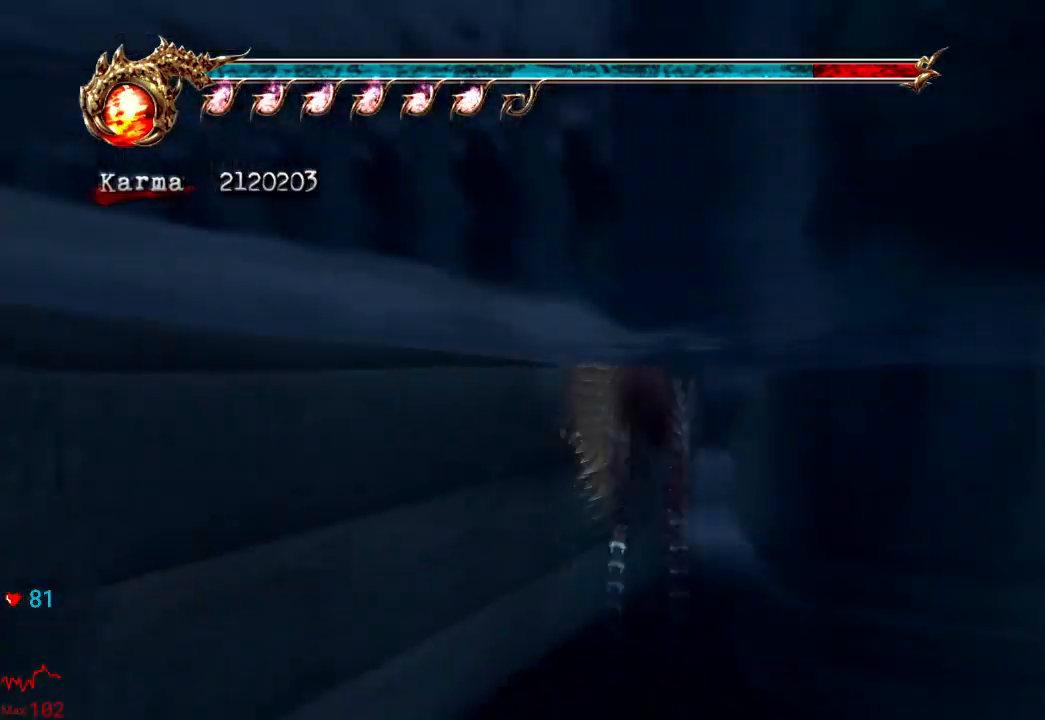
{"buttons": [], "left_stick": "up", "right_stick": "center", "events": [[300, "left_stick", "up"]]}
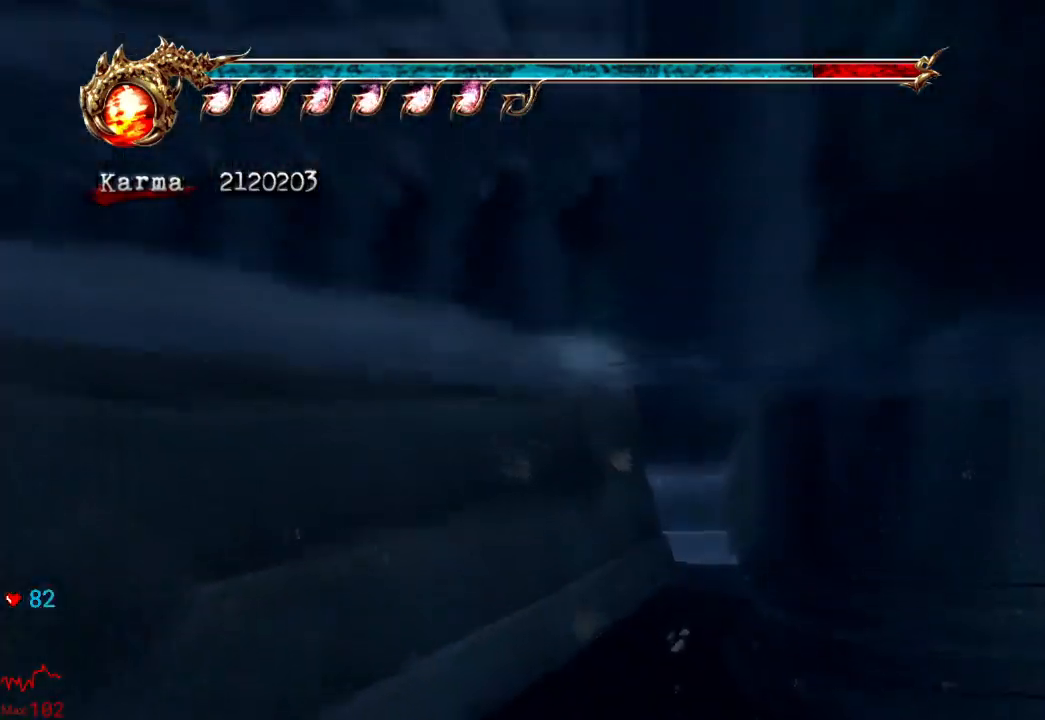
{"buttons": ["R1"], "left_stick": "up", "right_stick": "center", "events": [[350, "R1", "down"], [433, "R1", "up"], [500, "R1", "down"]]}